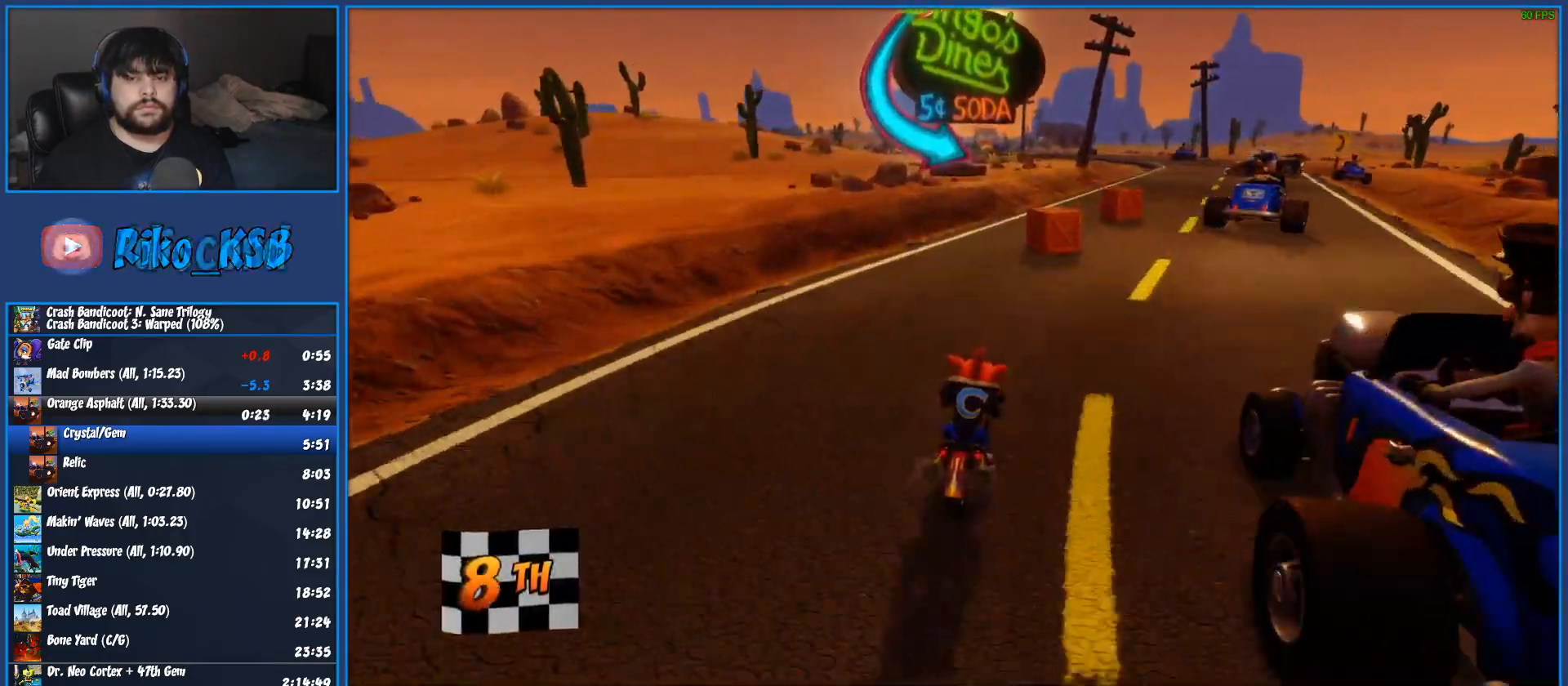
Gameplay with a controller (PlayStation layout); each line is a JSON object with the inputs held at the frame after it (dt_ms = milliseconds from this image to that frame). "events" lists button and stick changes between this image and that frame as [ms after this image, input, new state], when the widget could be followed in between. Not read: R3 right_stick.
{"dt_ms": 500, "buttons": ["CROSS", "R2"], "left_stick": "center"}
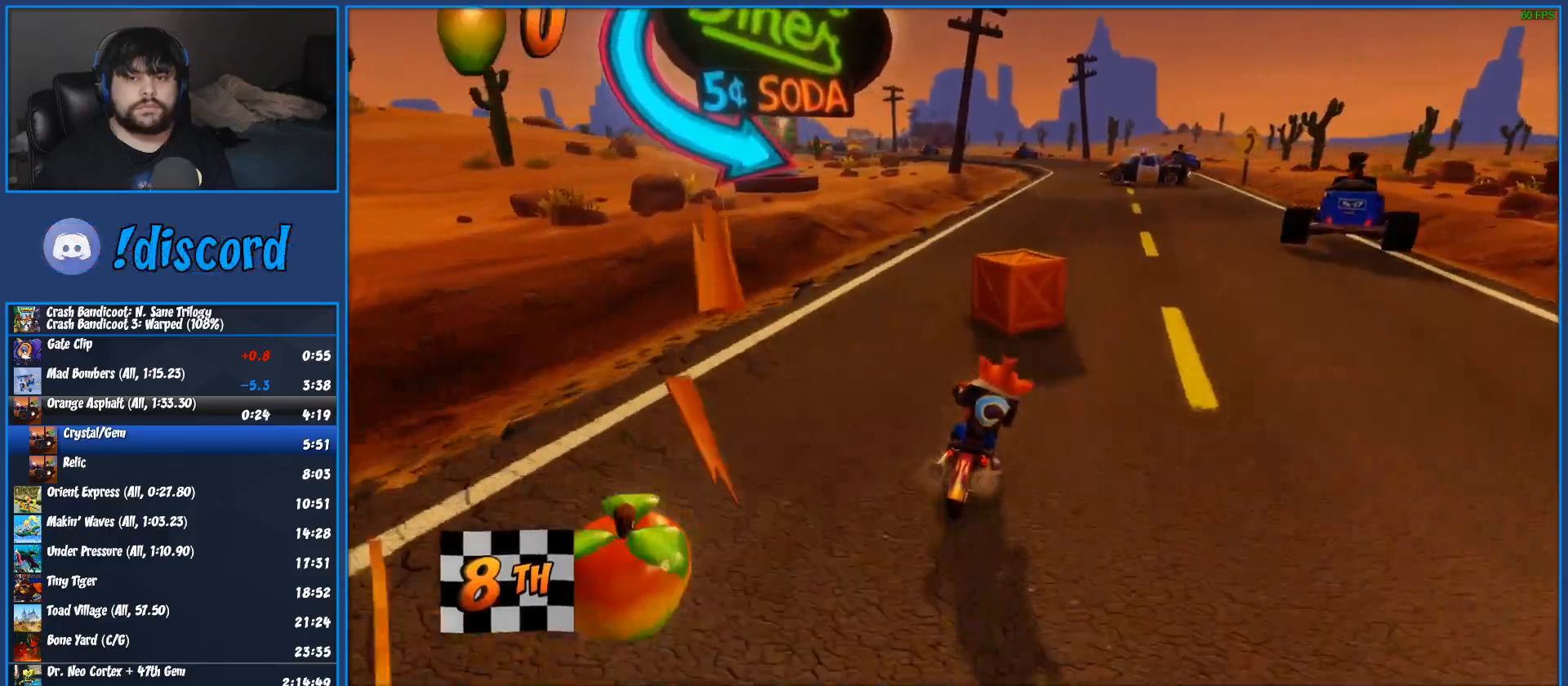
{"dt_ms": 500, "buttons": ["CROSS", "R2"], "left_stick": "center"}
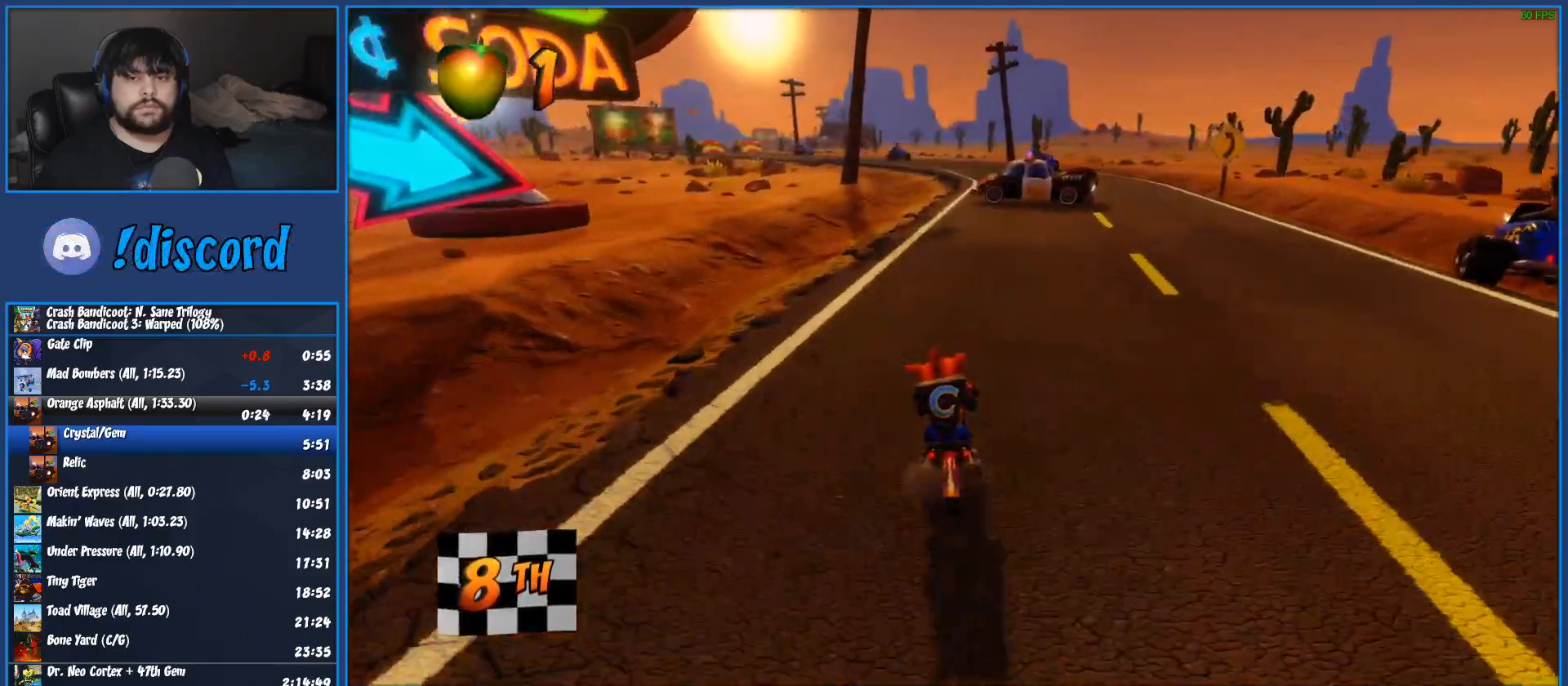
{"dt_ms": 500, "buttons": ["CROSS", "R2"], "left_stick": "center"}
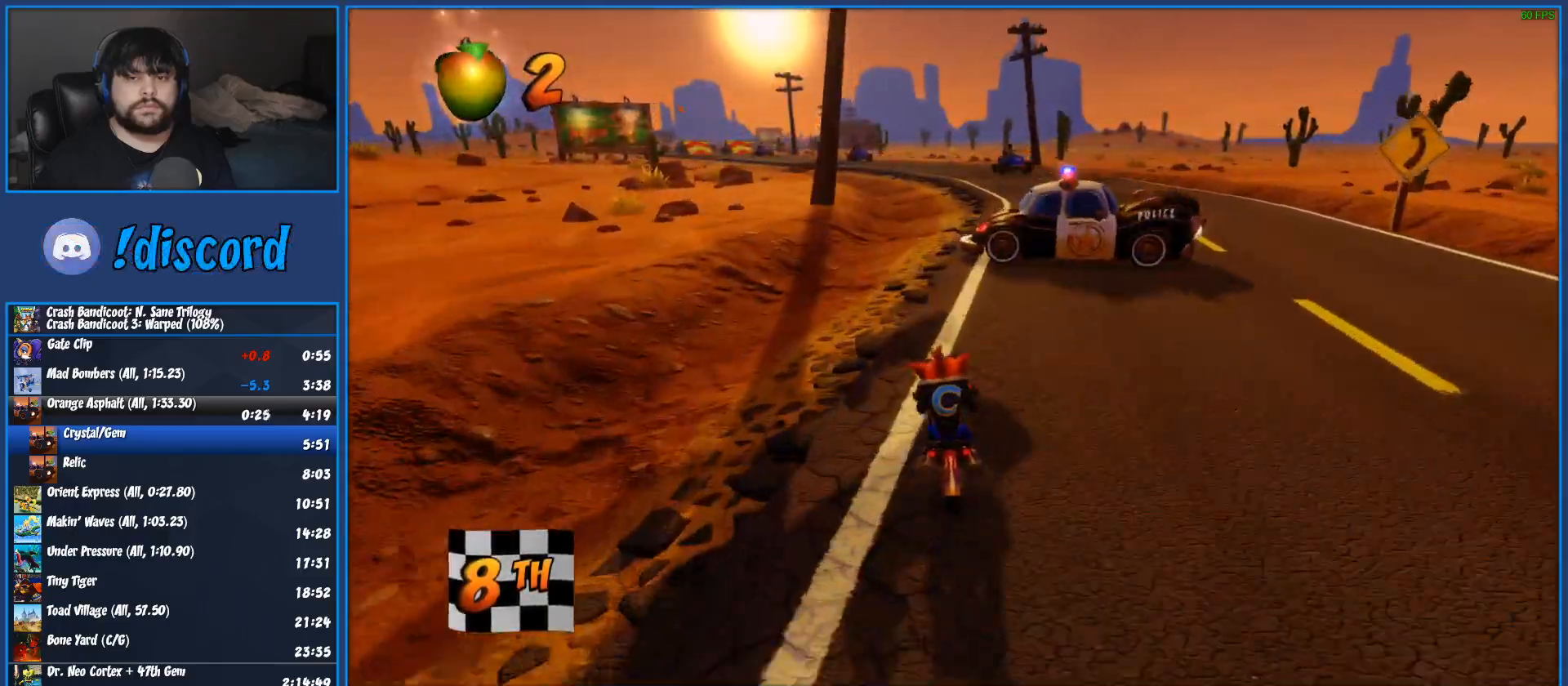
{"dt_ms": 500, "buttons": ["CROSS", "R2"], "left_stick": "right", "events": [[83, "left_stick", "right"]]}
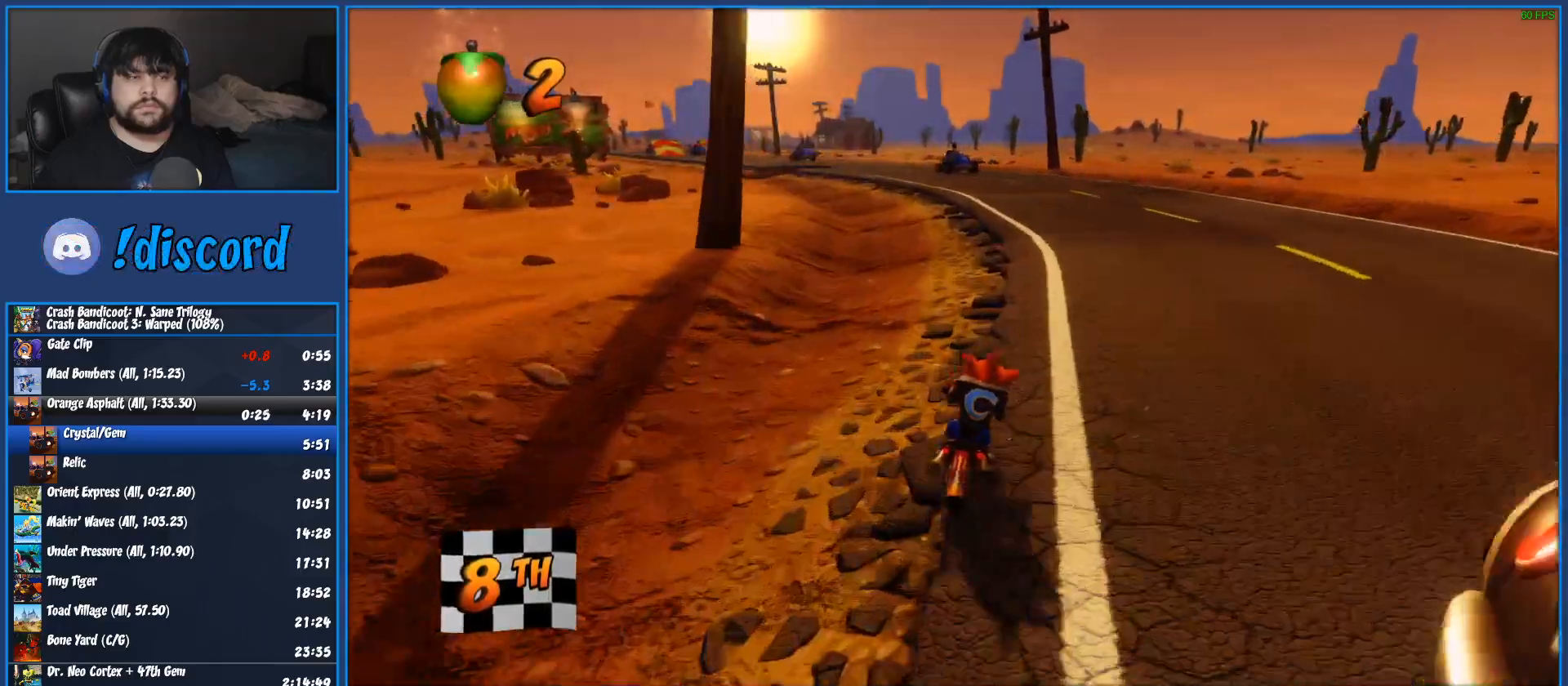
{"dt_ms": 500, "buttons": ["CROSS", "R2"], "left_stick": "left", "events": [[17, "left_stick", "center"], [267, "left_stick", "left"]]}
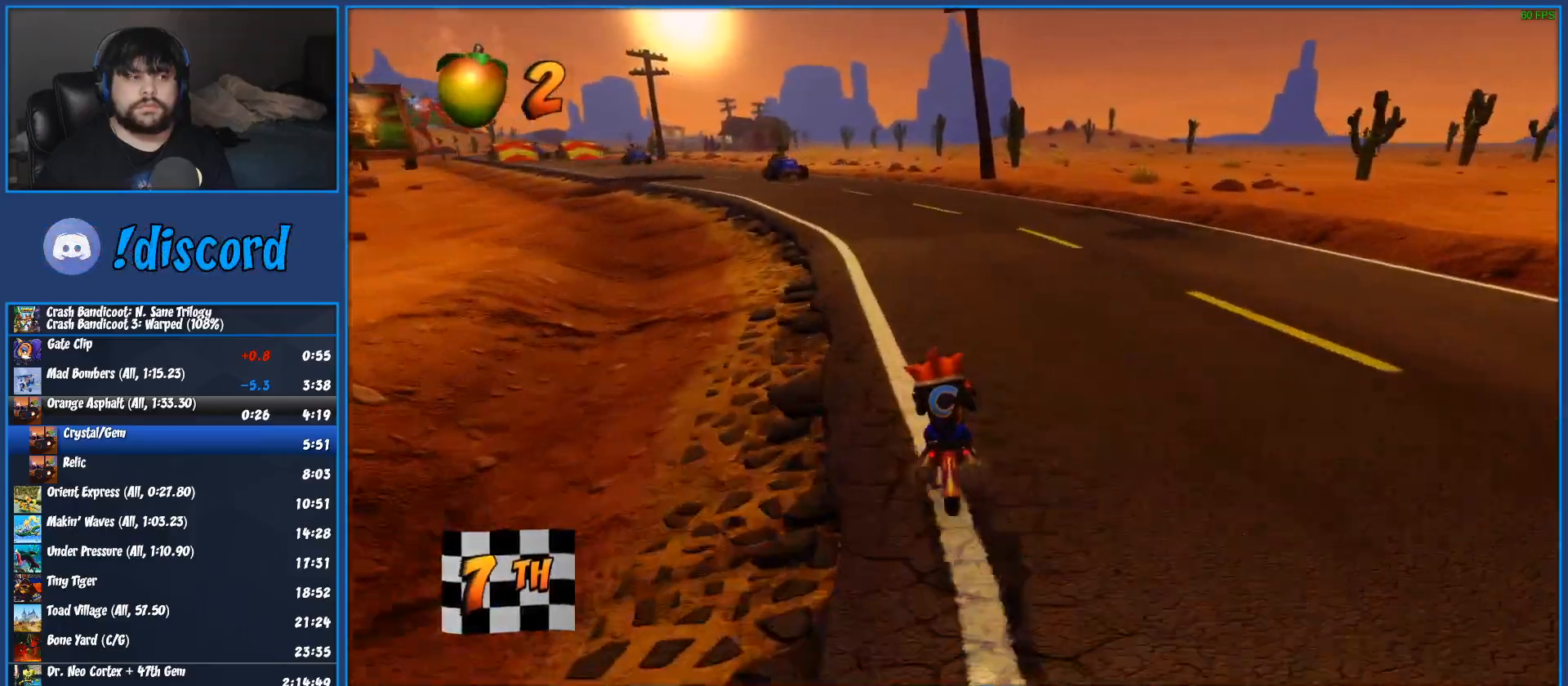
{"dt_ms": 500, "buttons": ["CROSS", "R2"], "left_stick": "left", "events": [[350, "left_stick", "center"], [467, "left_stick", "left"]]}
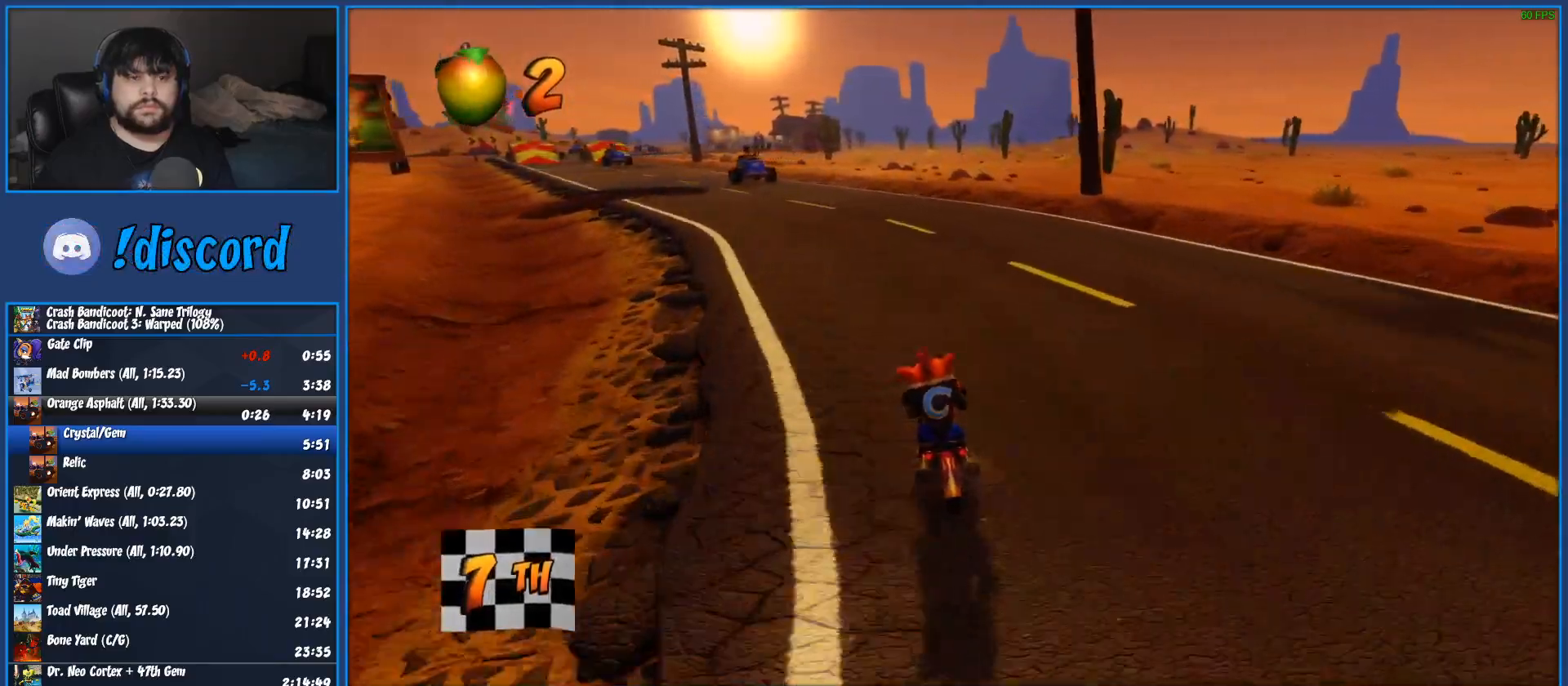
{"dt_ms": 500, "buttons": ["CROSS", "R2"], "left_stick": "center", "events": [[350, "left_stick", "center"]]}
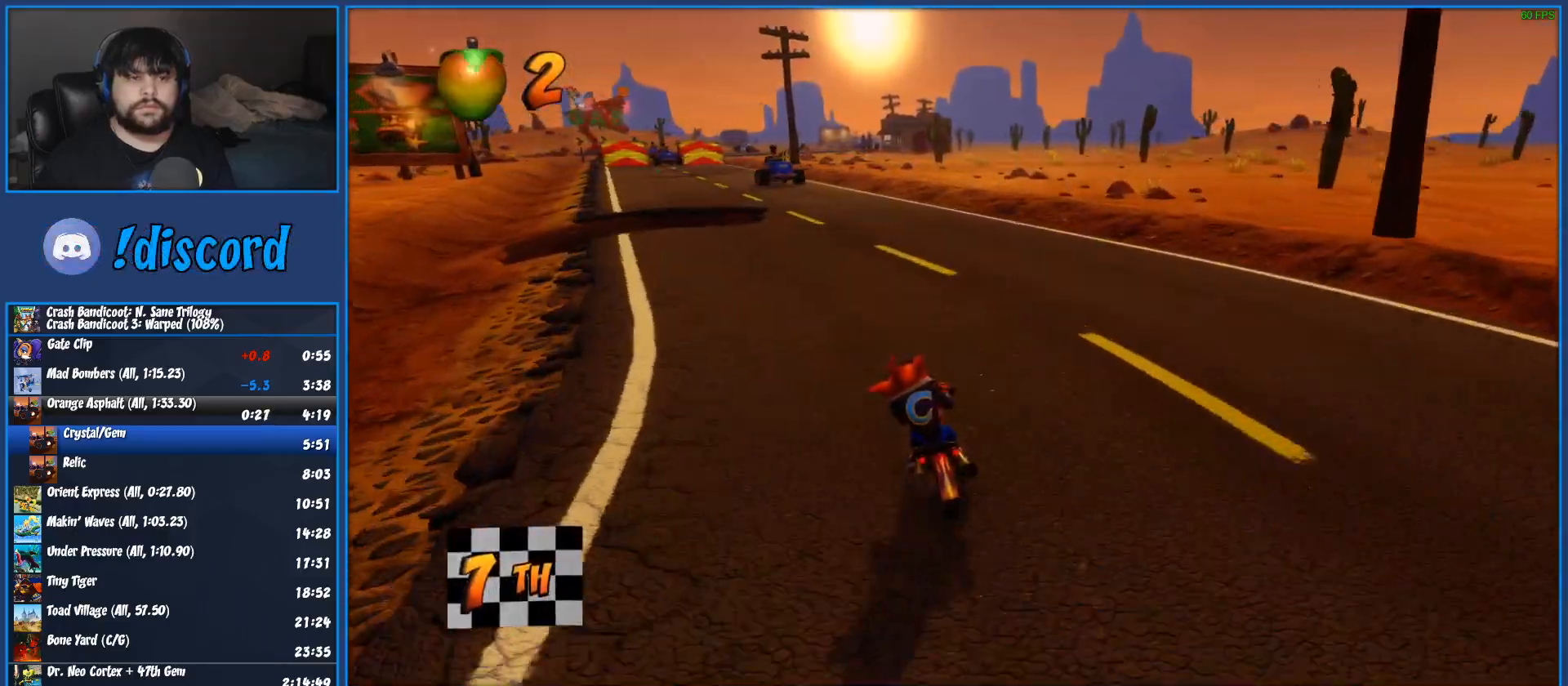
{"dt_ms": 500, "buttons": ["CROSS", "R2"], "left_stick": "left", "events": [[133, "left_stick", "left"]]}
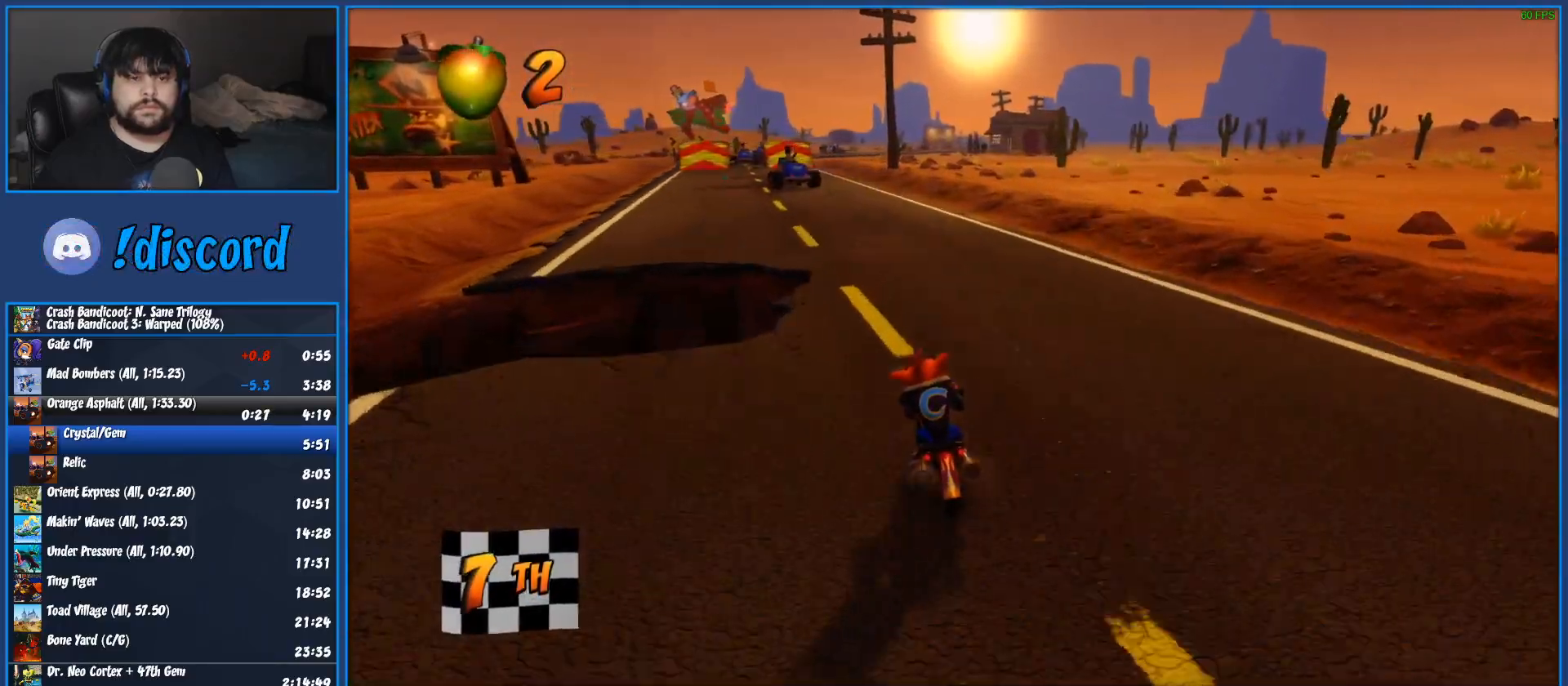
{"dt_ms": 500, "buttons": ["CROSS", "R2"], "left_stick": "left", "events": []}
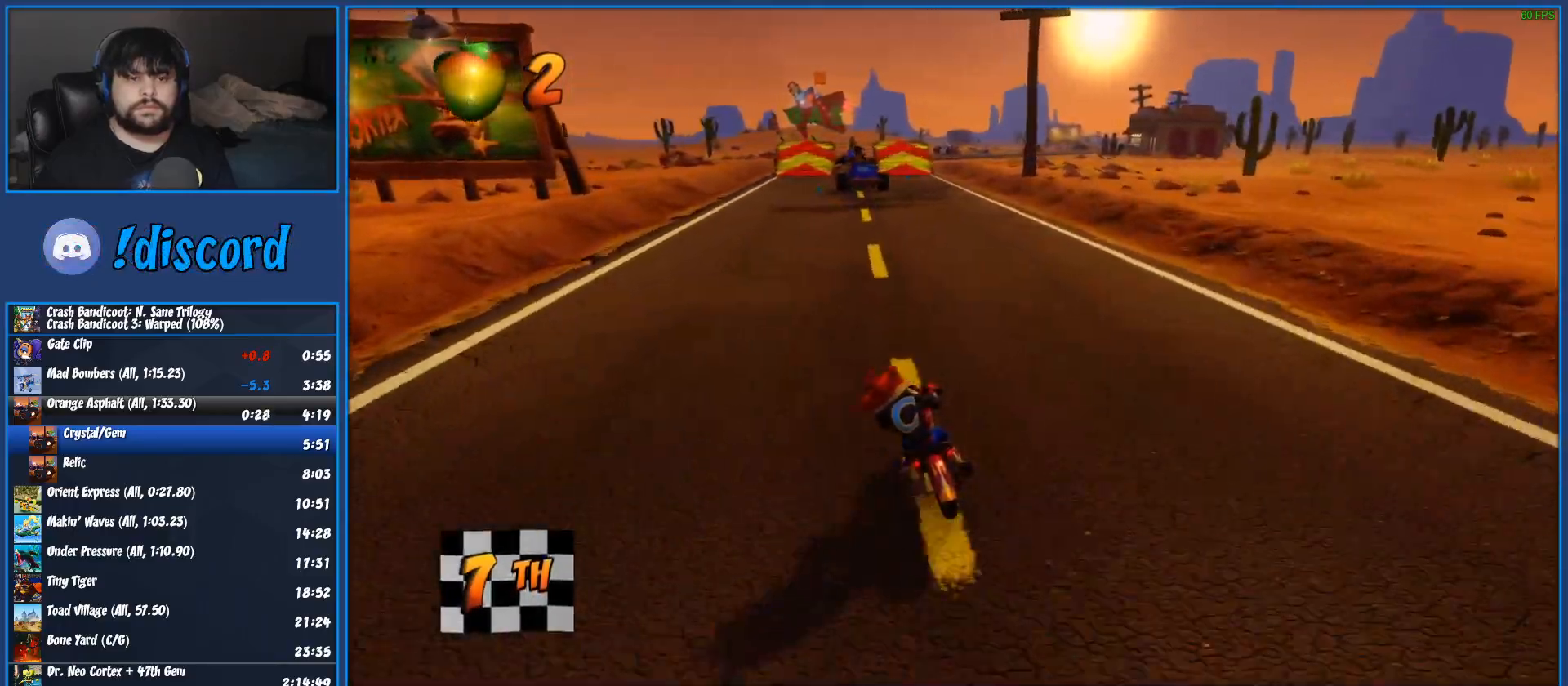
{"dt_ms": 1000, "buttons": ["CROSS", "R2"], "left_stick": "right", "events": [[17, "left_stick", "center"], [350, "left_stick", "right"]]}
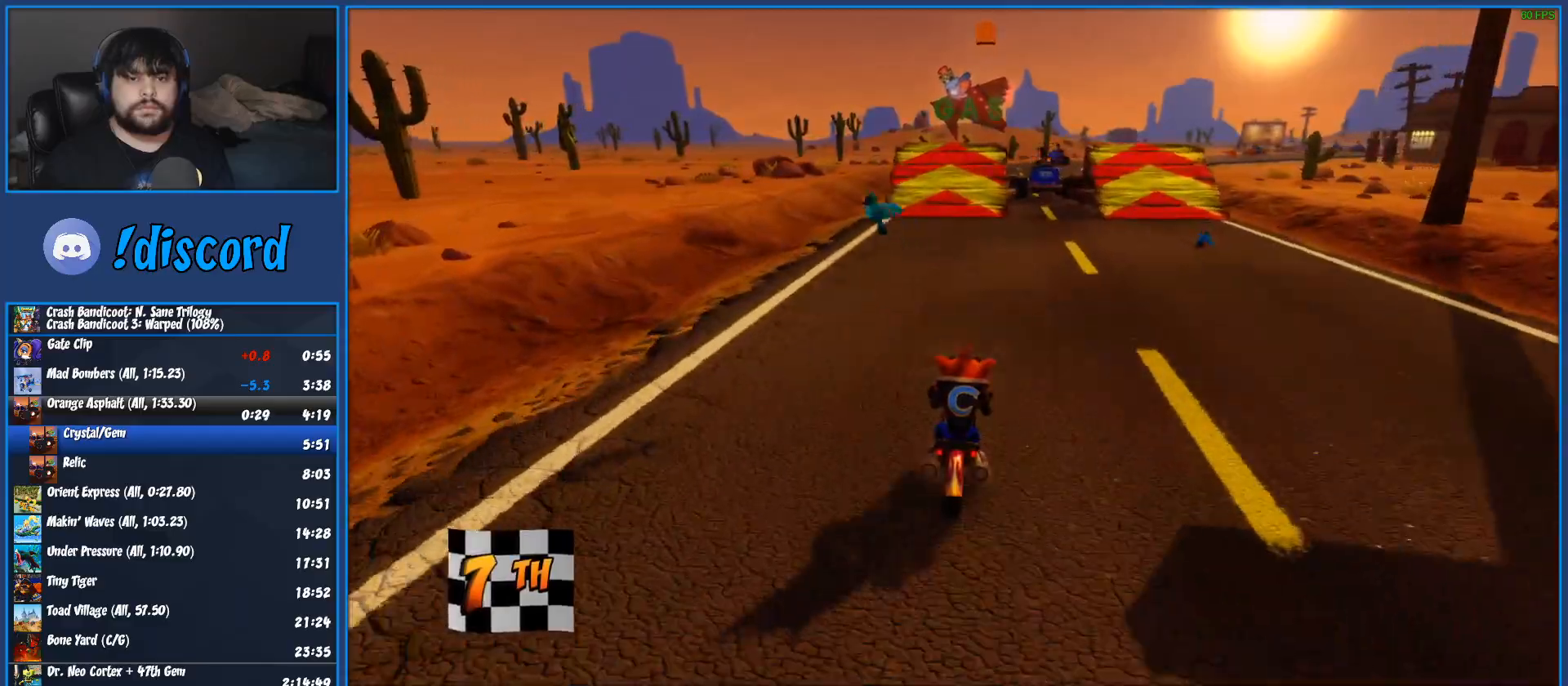
{"dt_ms": 500, "buttons": ["CROSS", "R2"], "left_stick": "center", "events": [[250, "left_stick", "center"]]}
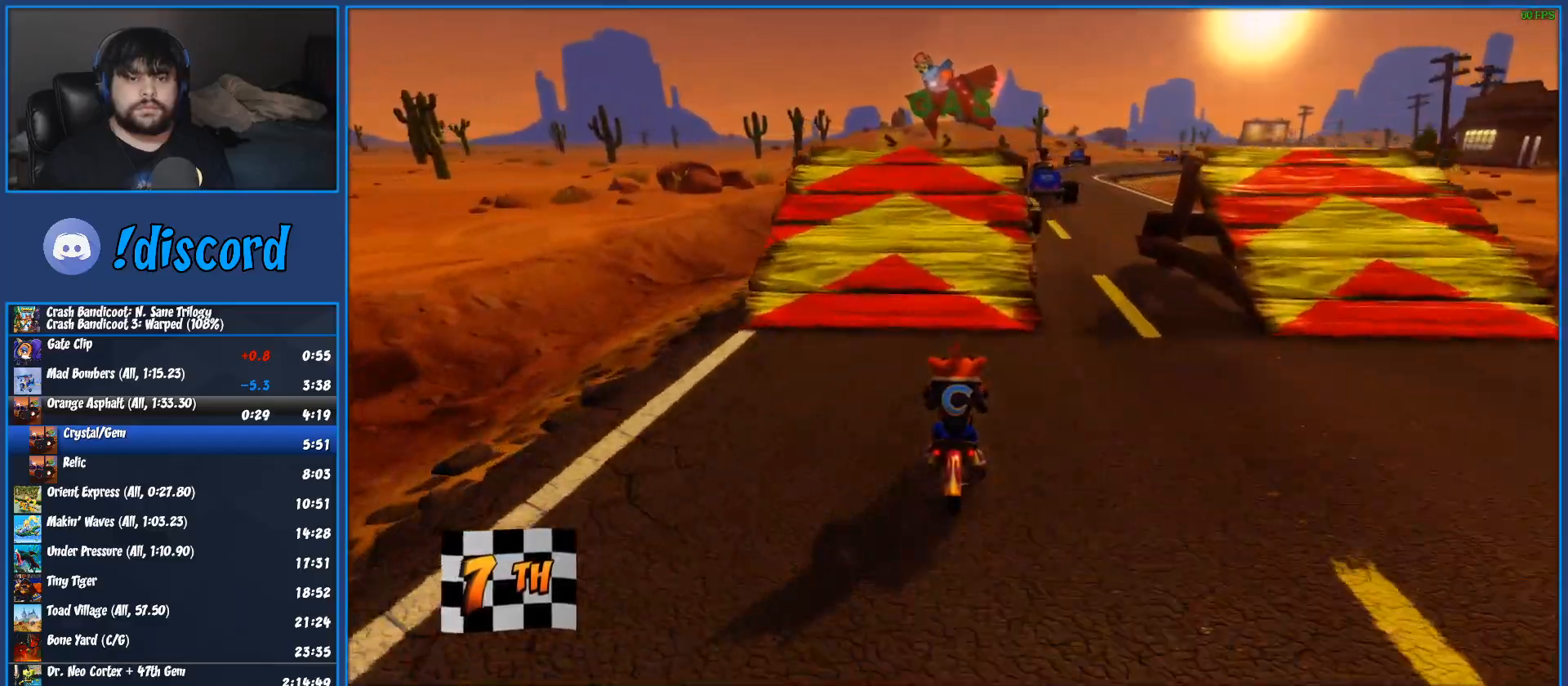
{"dt_ms": 1000, "buttons": ["CROSS", "R2"], "left_stick": "right", "events": [[483, "left_stick", "right"]]}
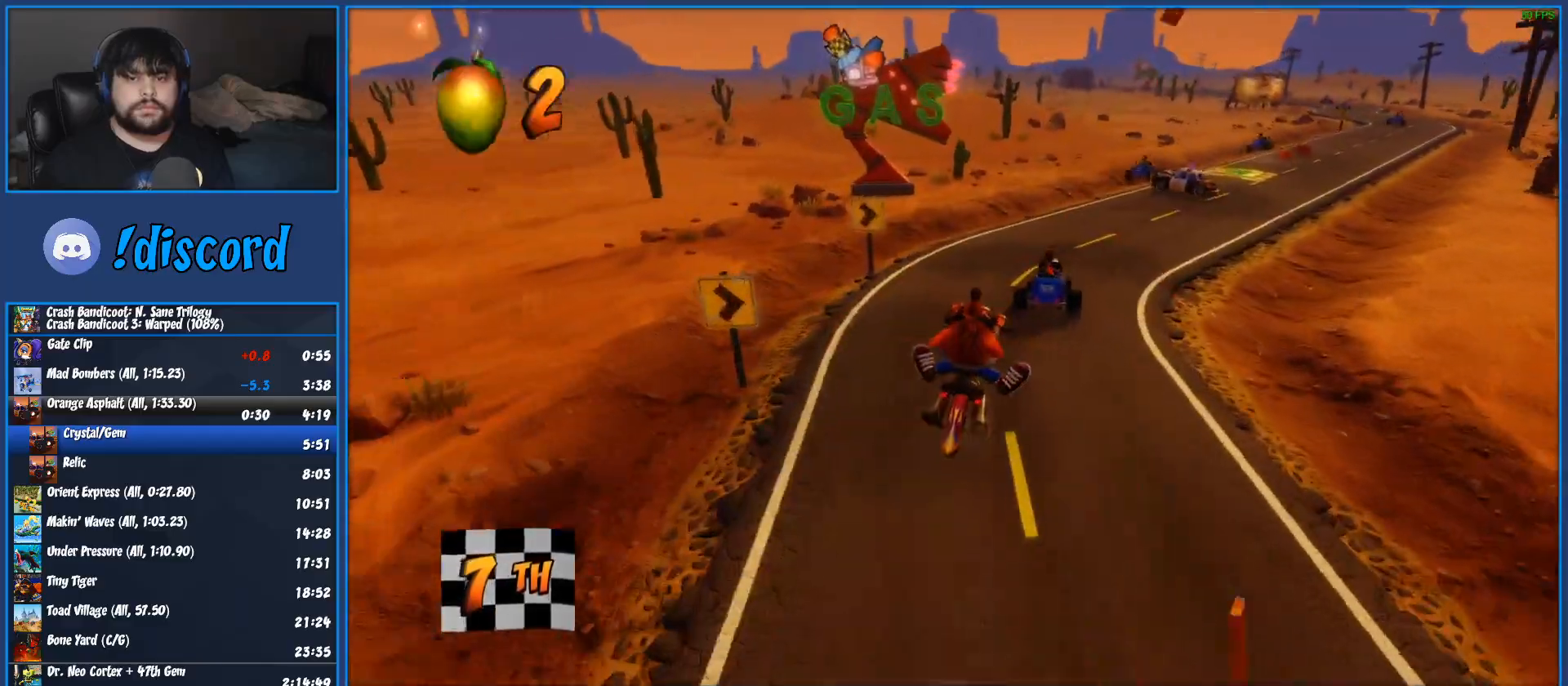
{"dt_ms": 500, "buttons": ["CROSS", "R2"], "left_stick": "right", "events": []}
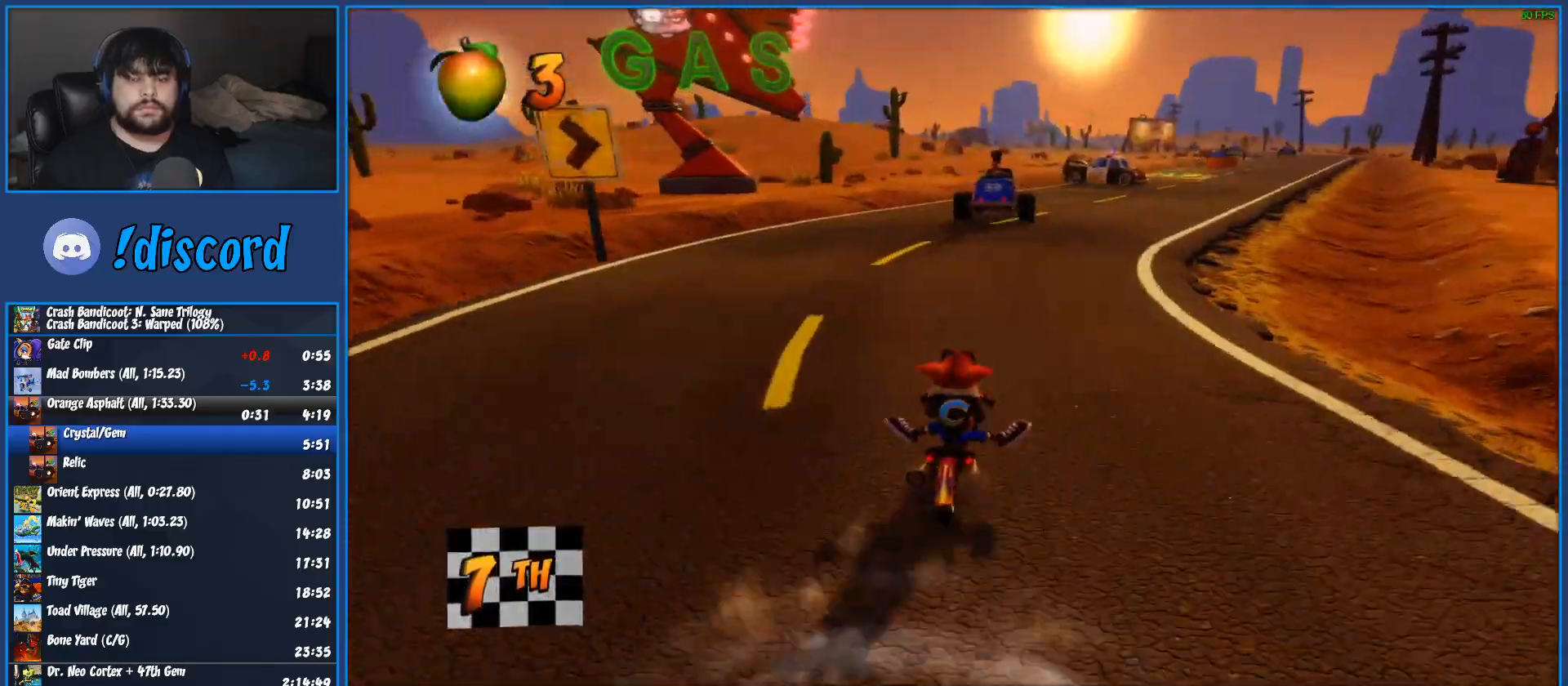
{"dt_ms": 500, "buttons": ["CROSS", "R2"], "left_stick": "right", "events": []}
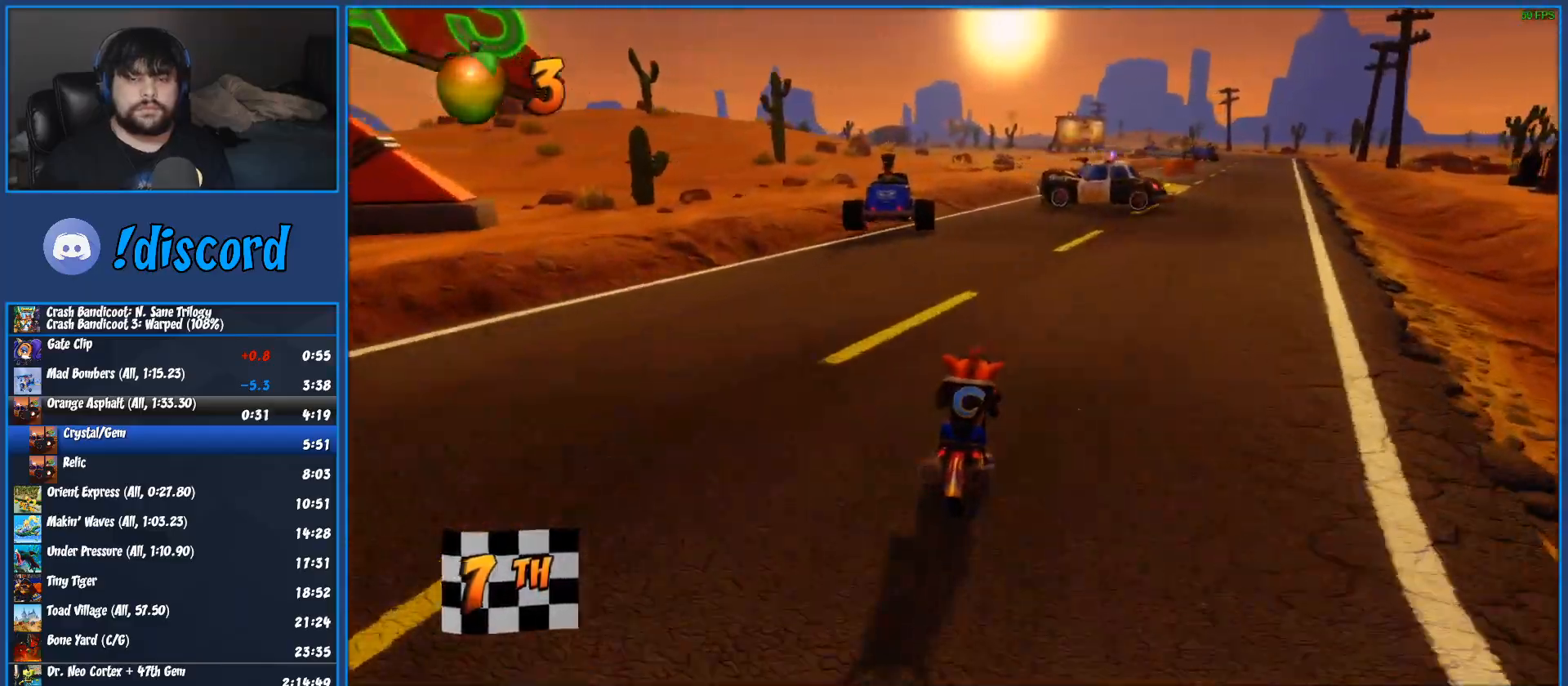
{"dt_ms": 500, "buttons": ["CROSS", "R2"], "left_stick": "right", "events": []}
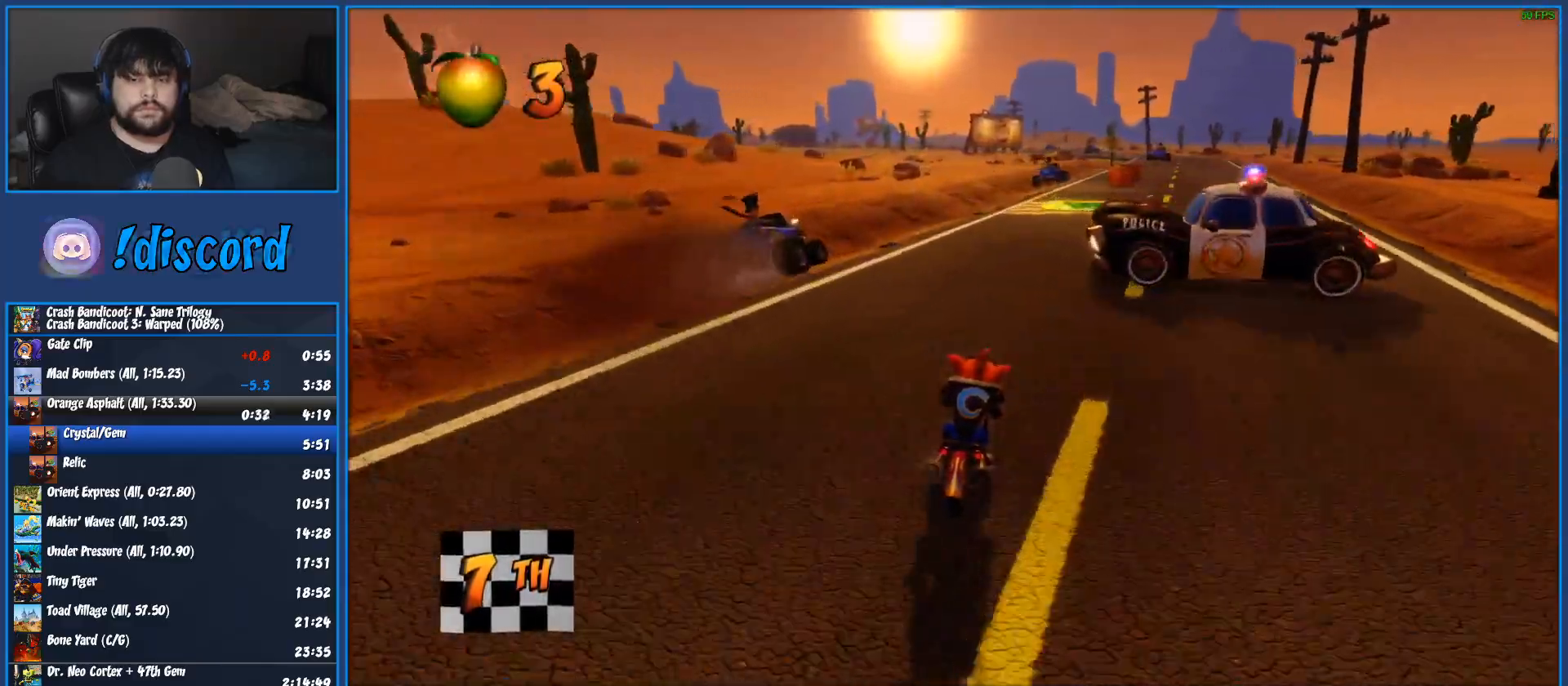
{"dt_ms": 500, "buttons": ["CROSS", "R2"], "left_stick": "right", "events": []}
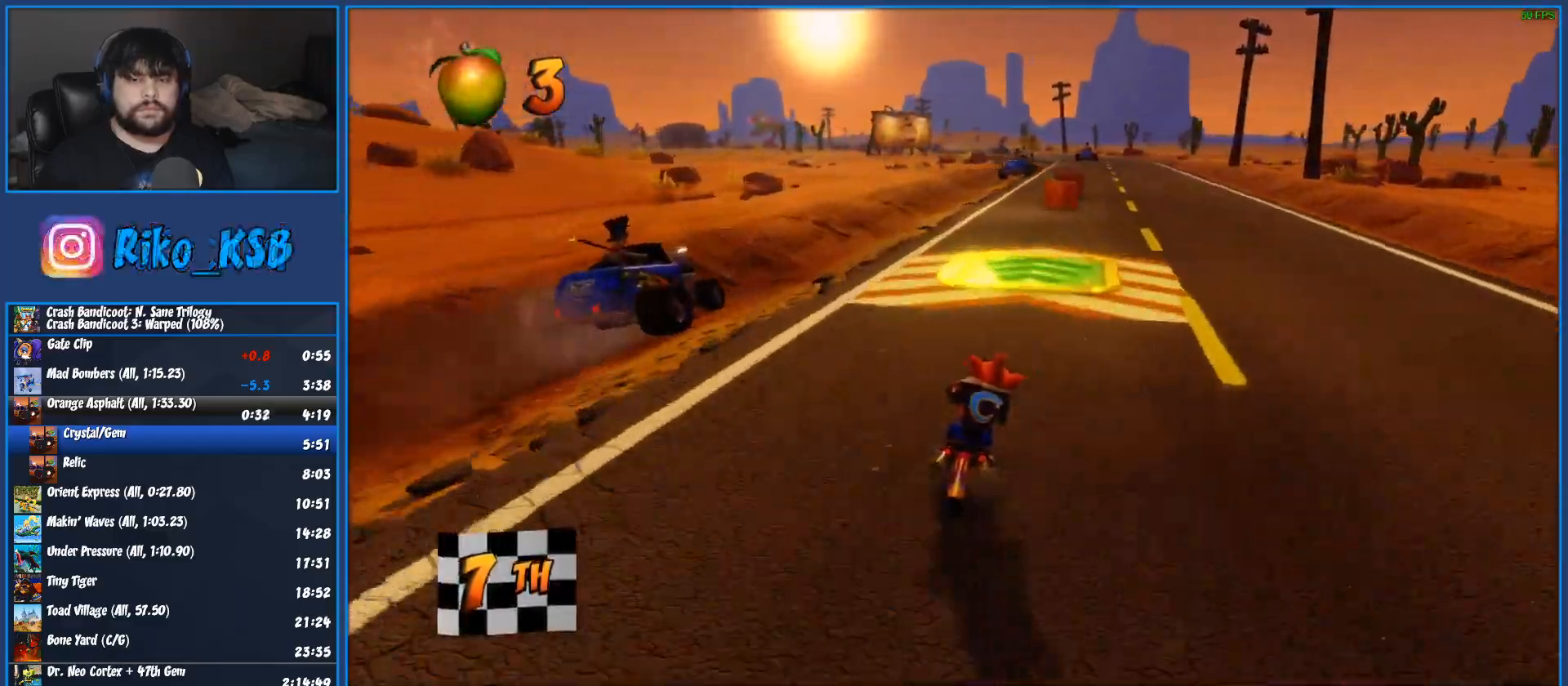
{"dt_ms": 500, "buttons": ["CROSS", "R2"], "left_stick": "right", "events": []}
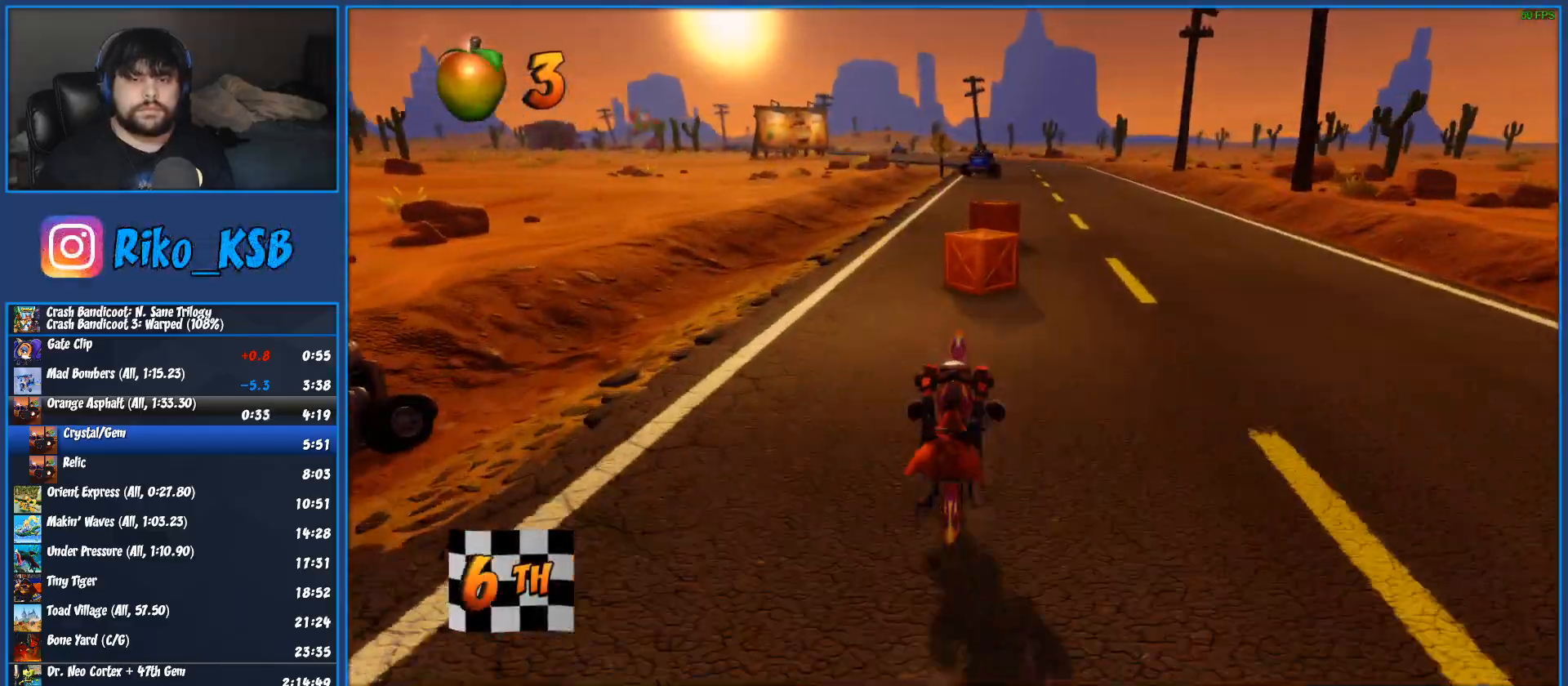
{"dt_ms": 500, "buttons": ["CROSS", "R2"], "left_stick": "right", "events": []}
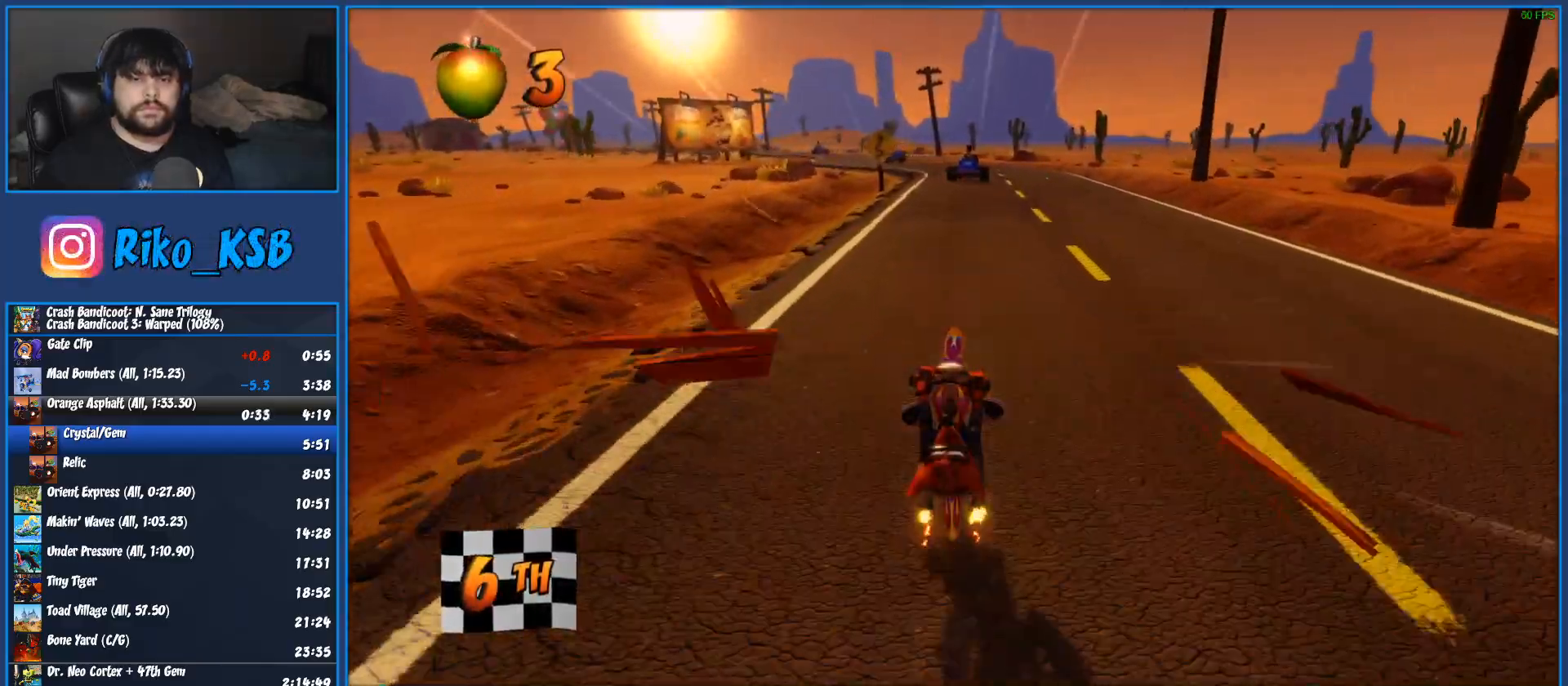
{"dt_ms": 500, "buttons": ["CROSS", "R2"], "left_stick": "left", "events": [[300, "left_stick", "left"]]}
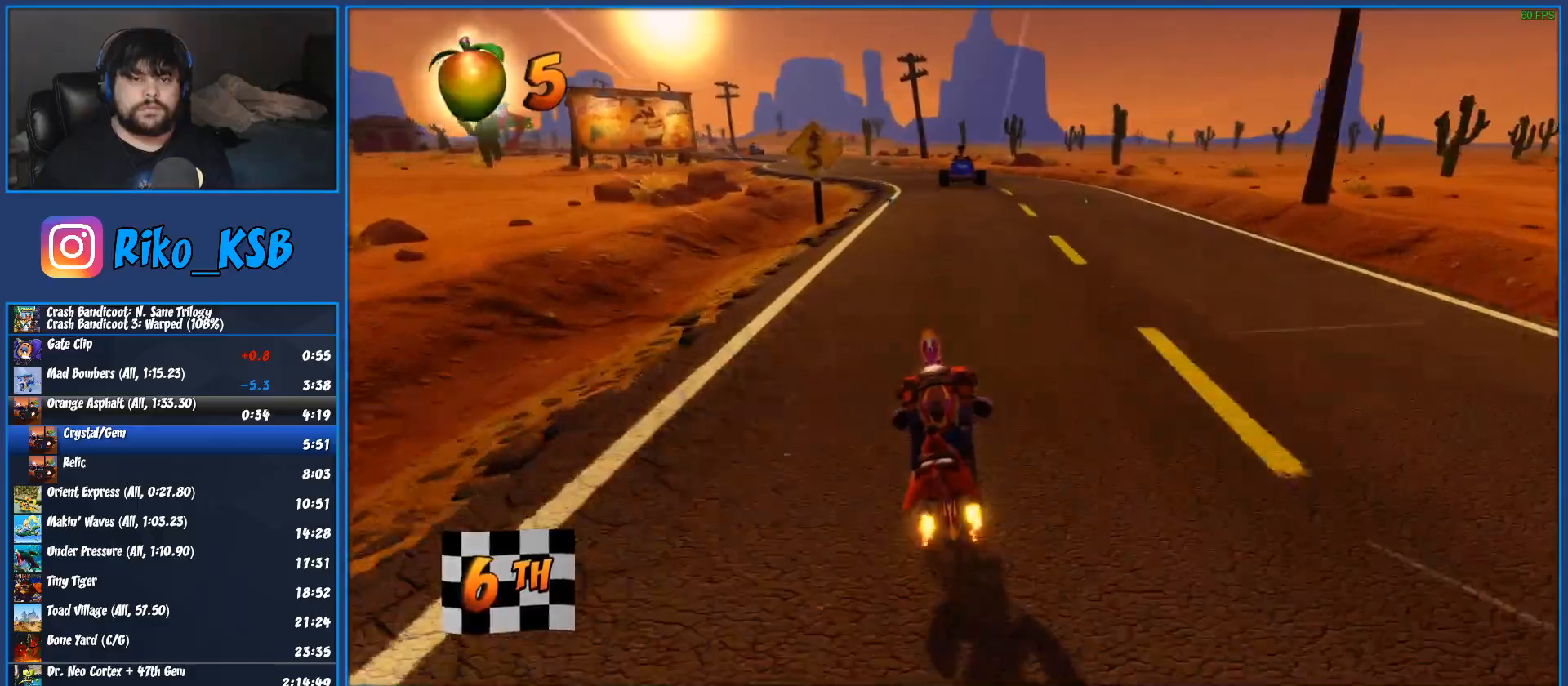
{"dt_ms": 500, "buttons": ["CROSS", "R2"], "left_stick": "left", "events": []}
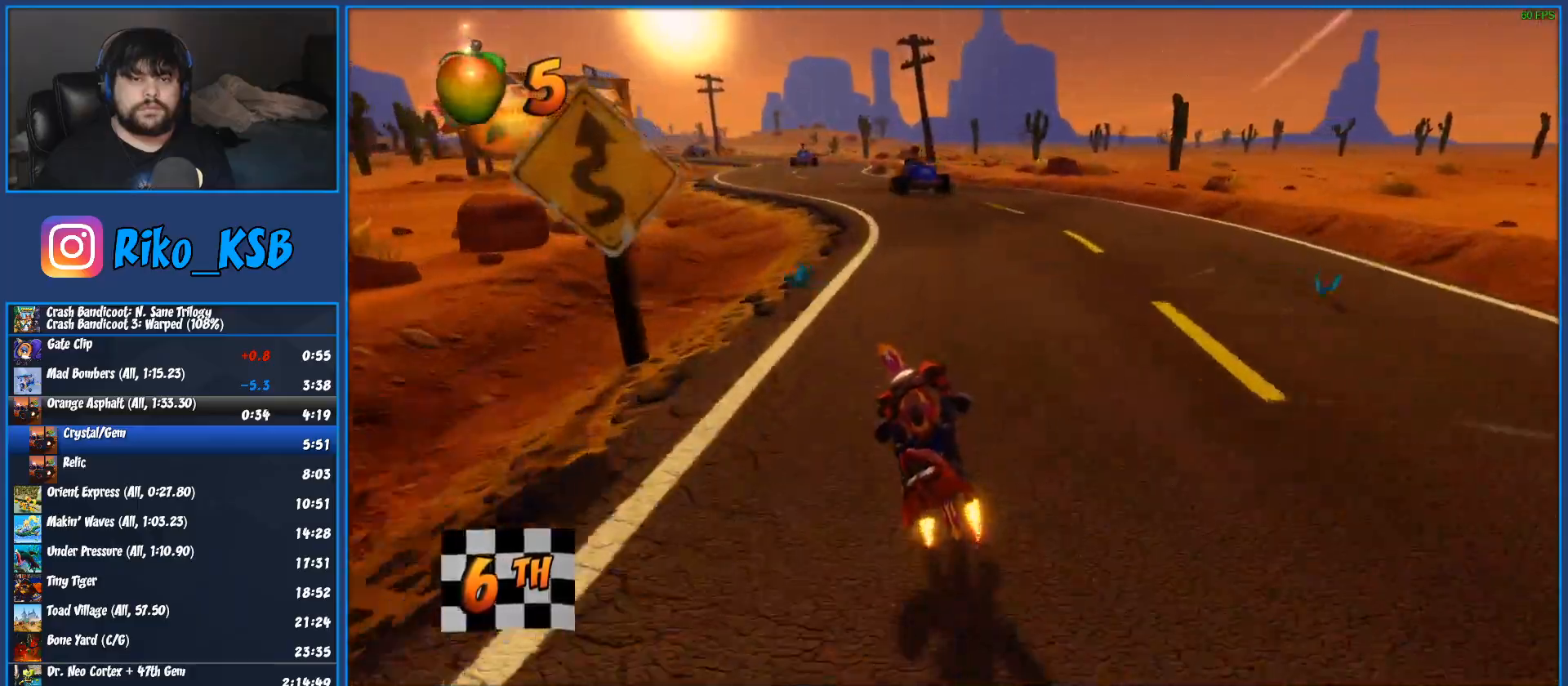
{"dt_ms": 500, "buttons": ["CROSS", "R2"], "left_stick": "center", "events": [[250, "left_stick", "center"]]}
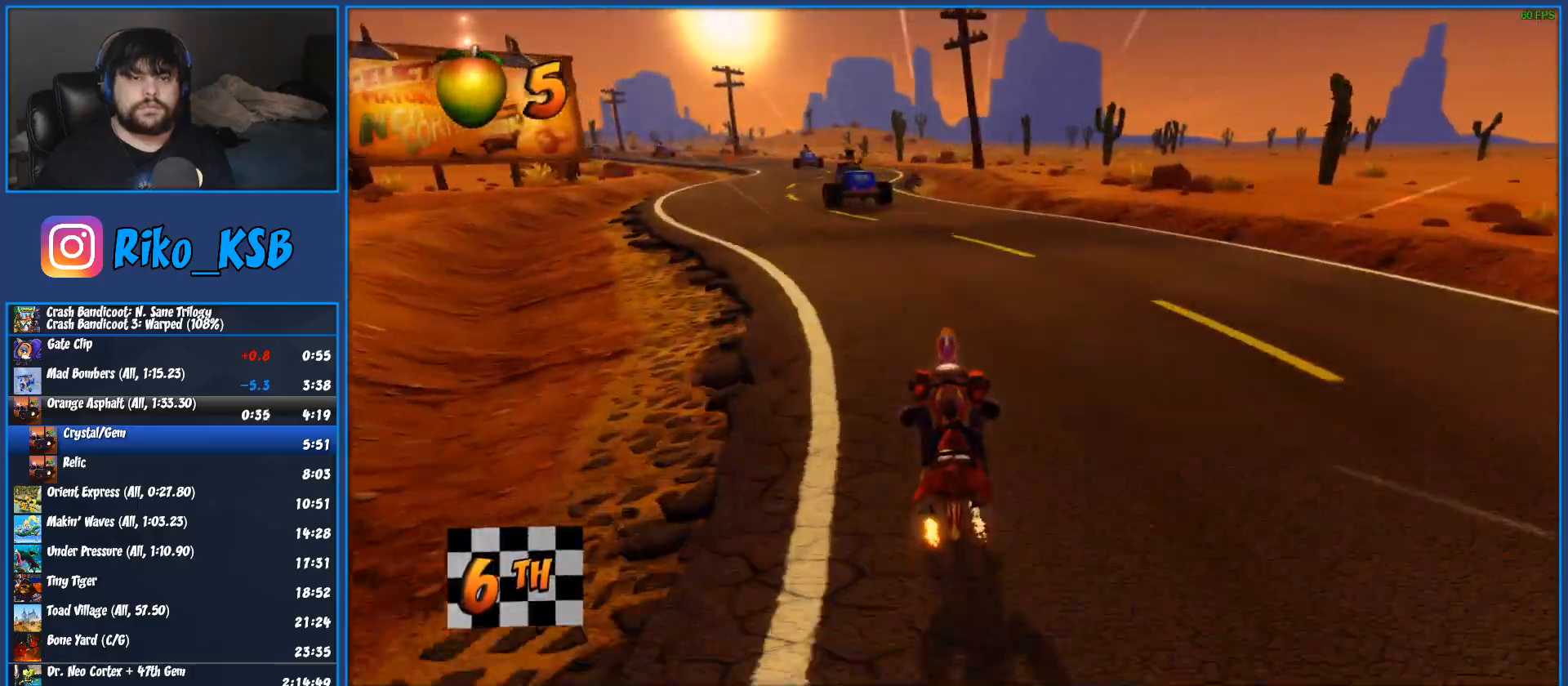
{"dt_ms": 500, "buttons": ["CROSS", "R2"], "left_stick": "left", "events": [[17, "left_stick", "left"]]}
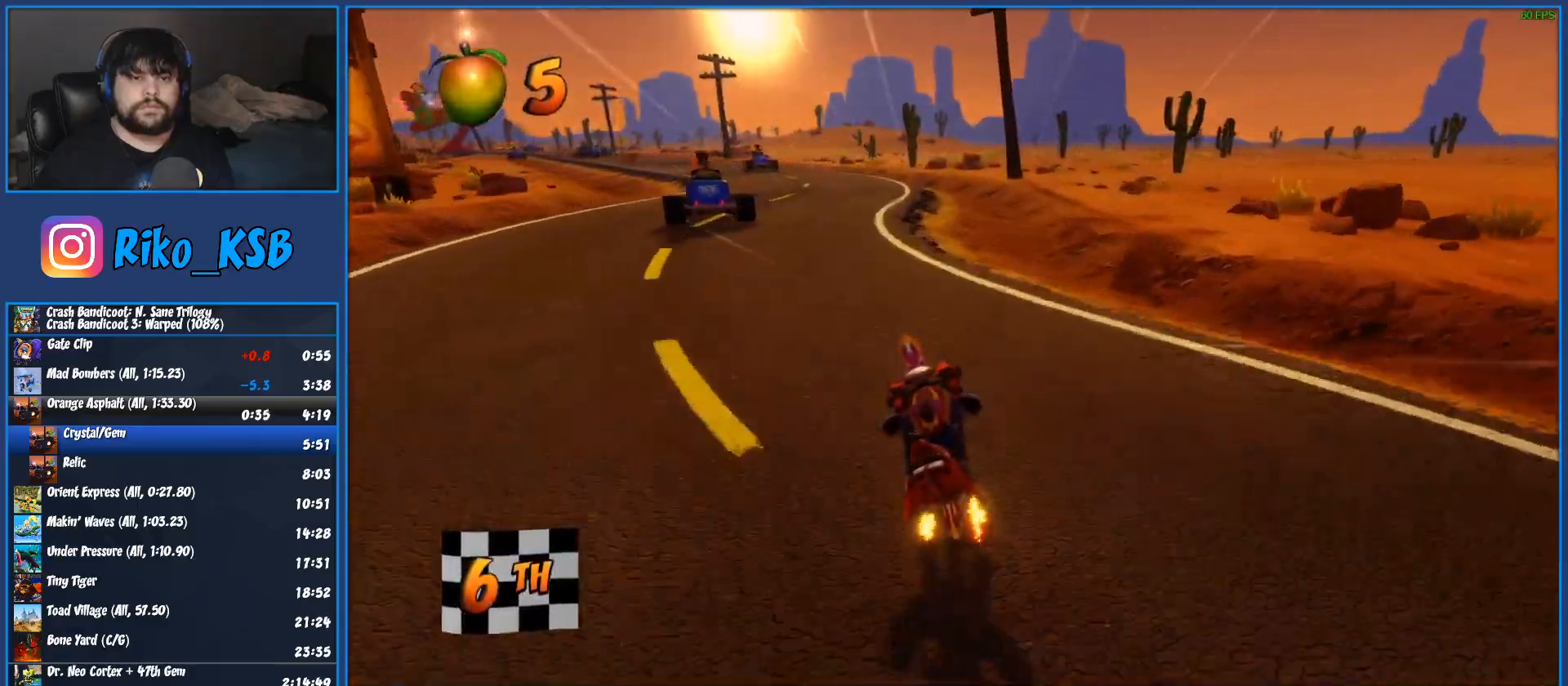
{"dt_ms": 500, "buttons": ["CROSS", "R2"], "left_stick": "left", "events": []}
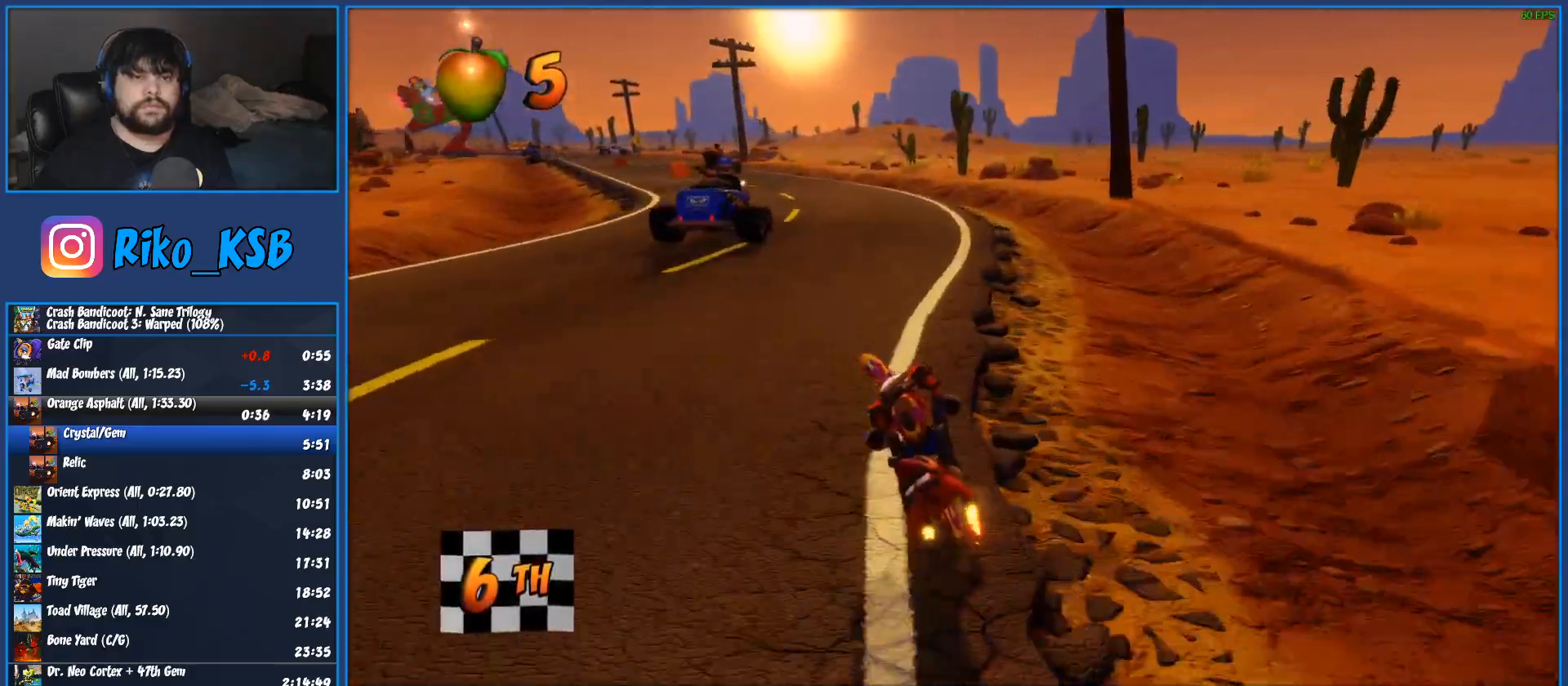
{"dt_ms": 500, "buttons": ["CROSS", "R2"], "left_stick": "left", "events": []}
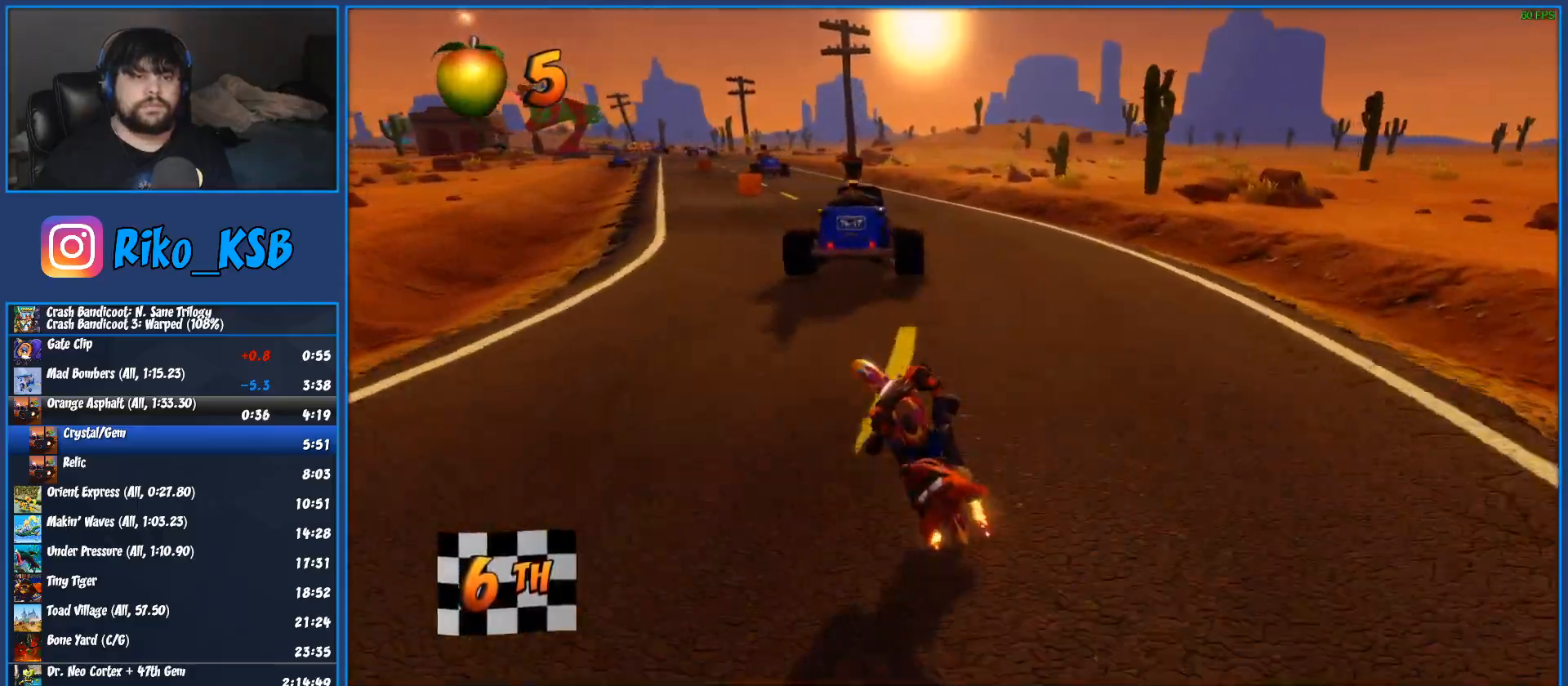
{"dt_ms": 500, "buttons": ["CROSS", "R2"], "left_stick": "left", "events": []}
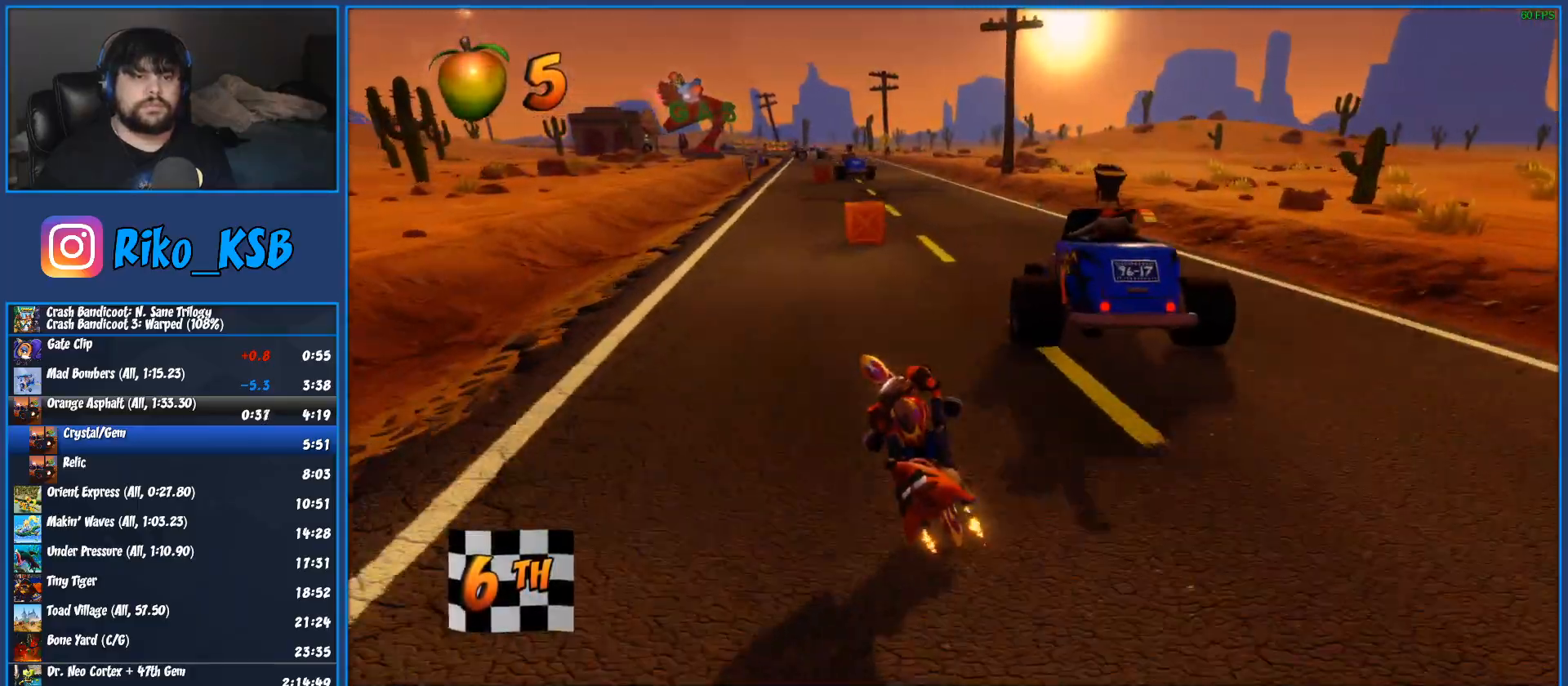
{"dt_ms": 500, "buttons": ["CROSS", "R2"], "left_stick": "left", "events": []}
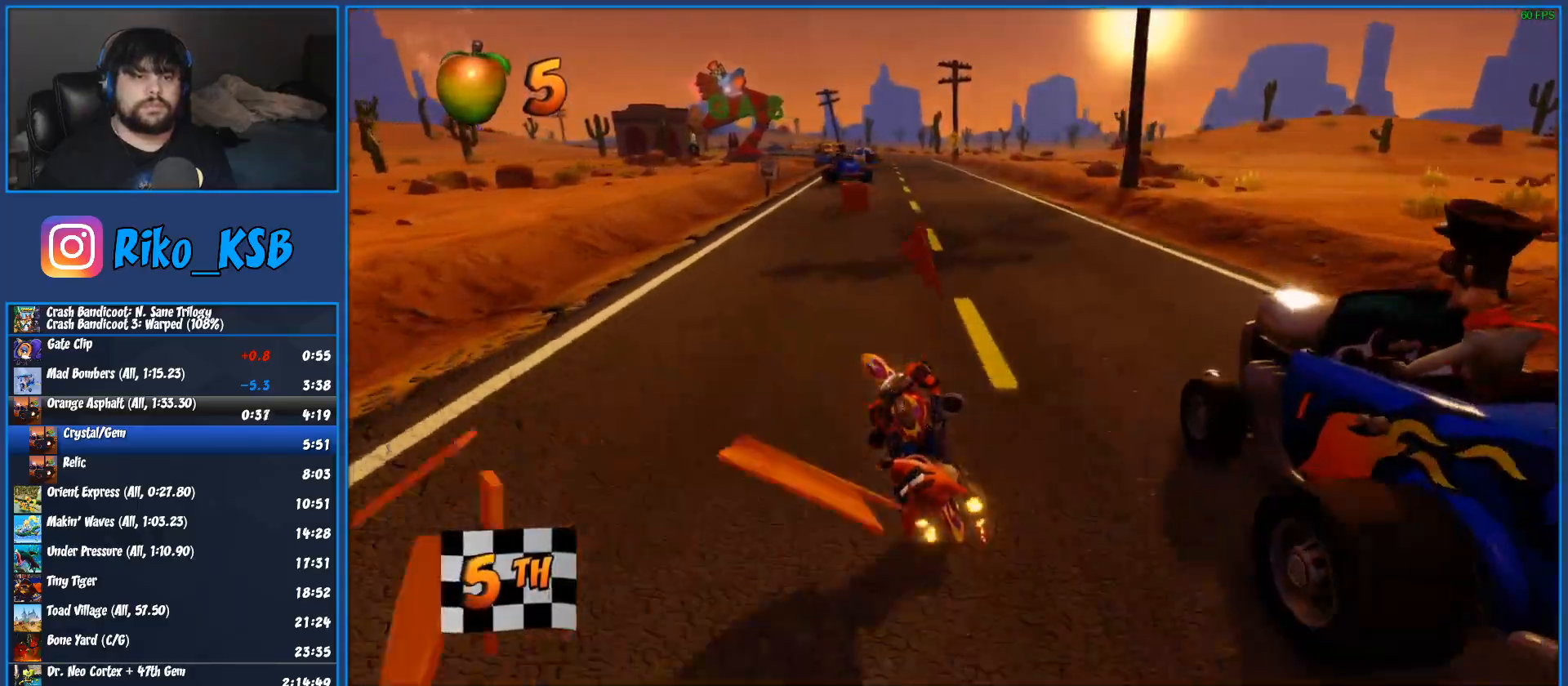
{"dt_ms": 500, "buttons": ["CROSS", "R2"], "left_stick": "center", "events": [[350, "left_stick", "center"]]}
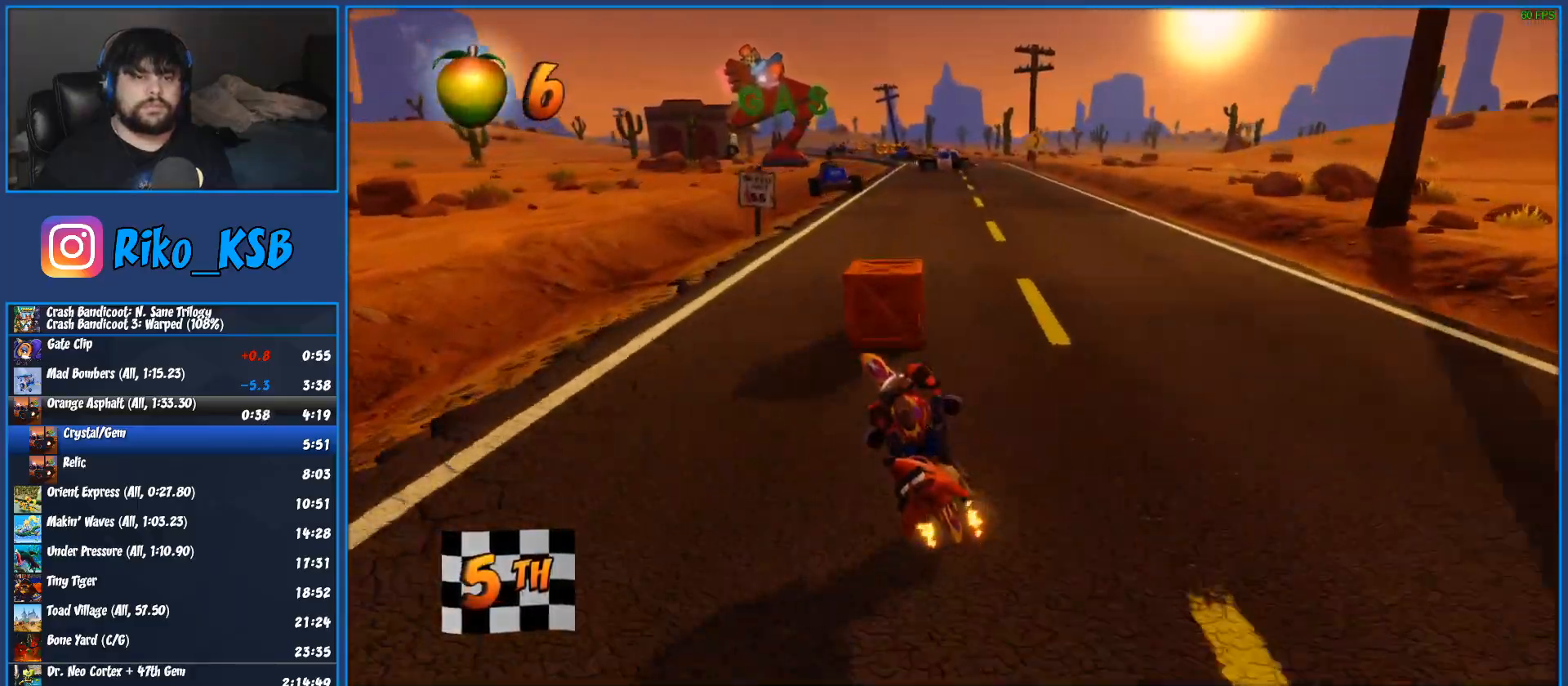
{"dt_ms": 500, "buttons": ["CROSS", "R2"], "left_stick": "right", "events": [[233, "left_stick", "right"]]}
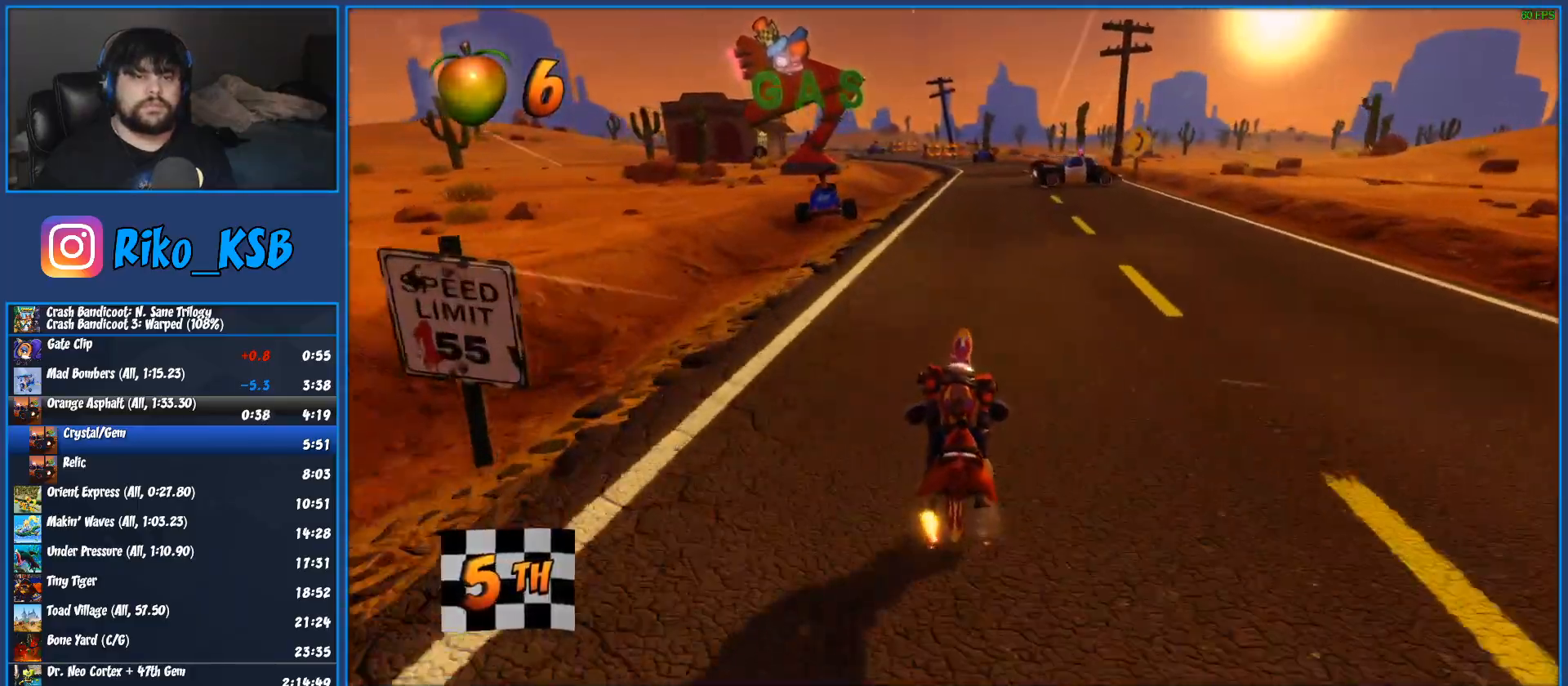
{"dt_ms": 500, "buttons": ["CROSS", "R2"], "left_stick": "right", "events": []}
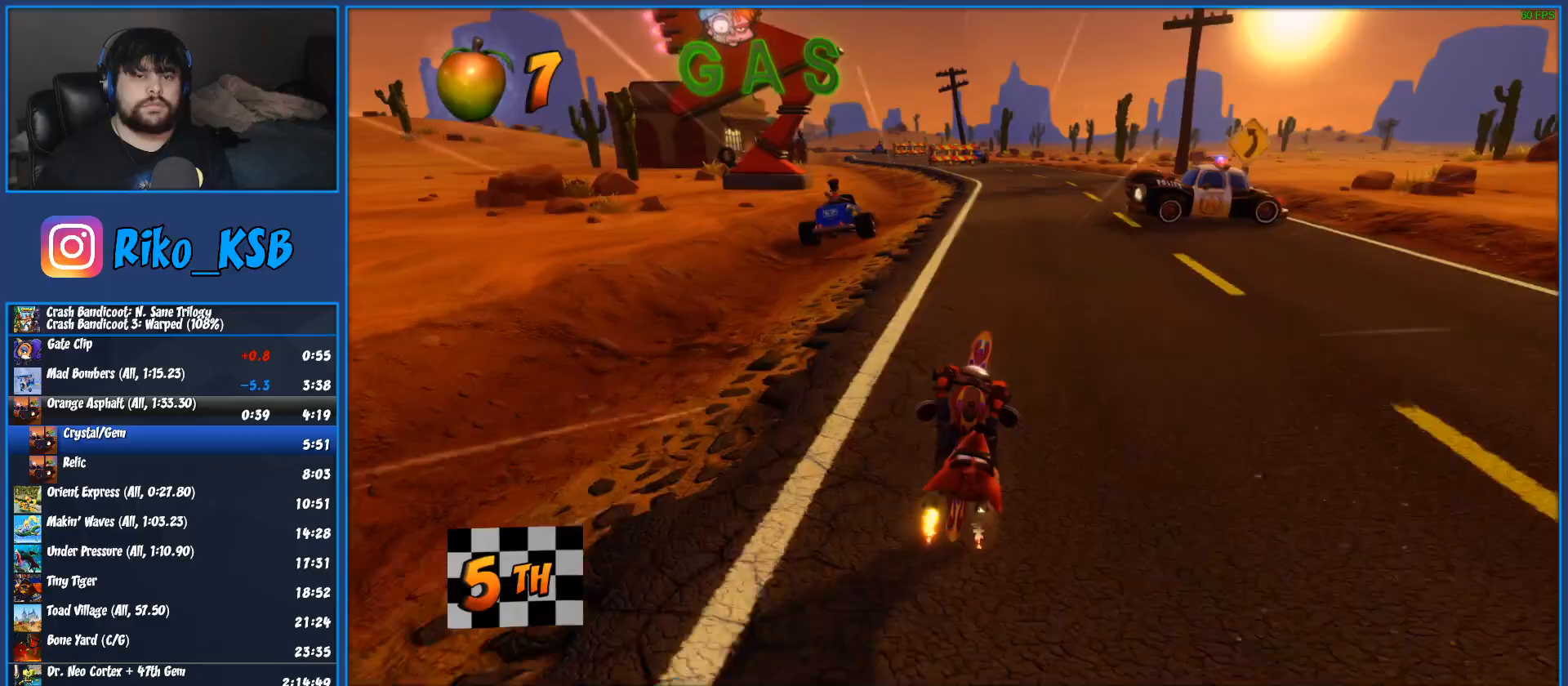
{"dt_ms": 1000, "buttons": ["CROSS", "R2"], "left_stick": "left", "events": [[567, "left_stick", "left"]]}
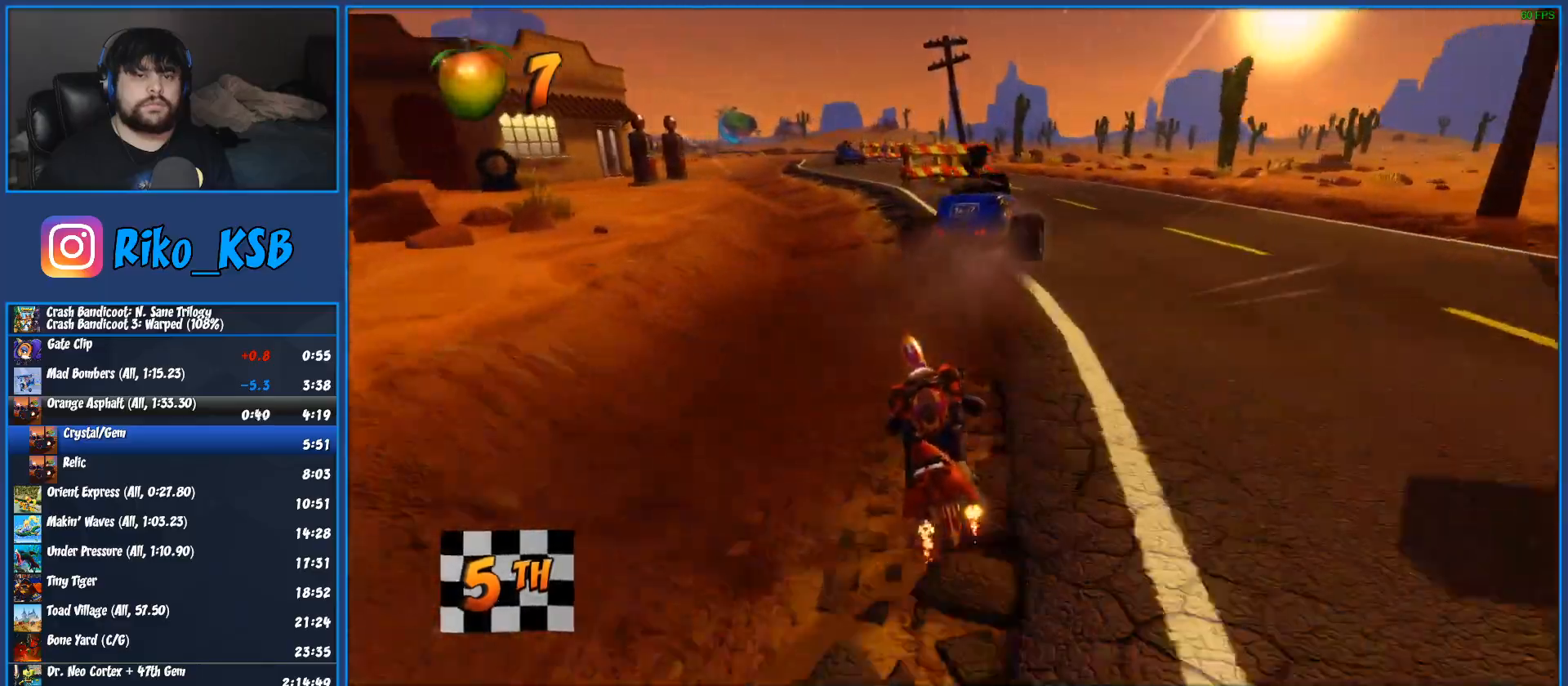
{"dt_ms": 500, "buttons": ["CROSS", "R2"], "left_stick": "left", "events": []}